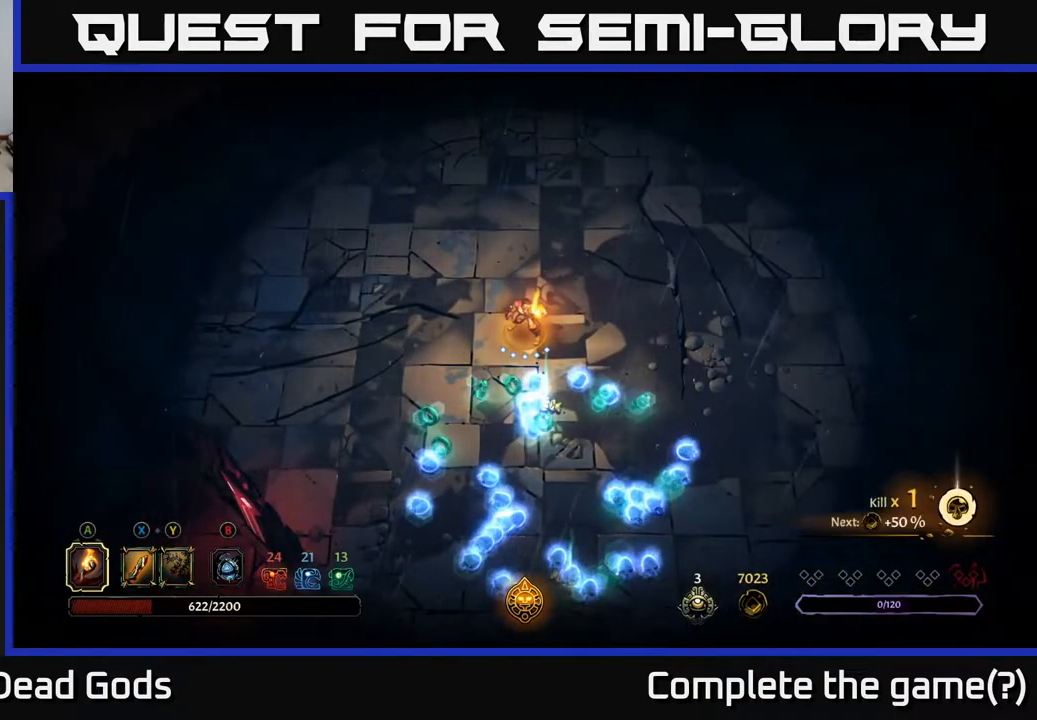
Gameplay with a controller (Xbox layout); each line is a JSON object with the inputs held at the frame after it. "events" lists button and stick changes between this image and that frame as [ms after this image, input, new state], when the widget could be followed in between.
{"buttons": [], "left_stick": "down-left", "right_stick": "center", "events": [[450, "left_stick", "down-left"]]}
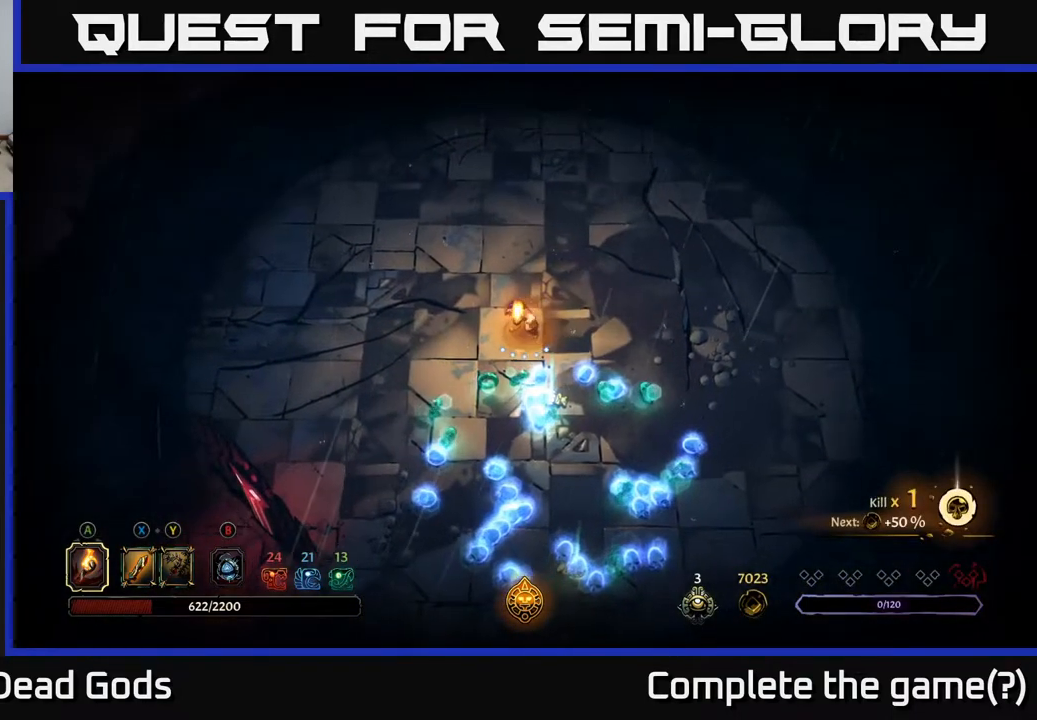
{"buttons": [], "left_stick": "down-right", "right_stick": "center", "events": [[100, "left_stick", "down"], [333, "left_stick", "down-right"]]}
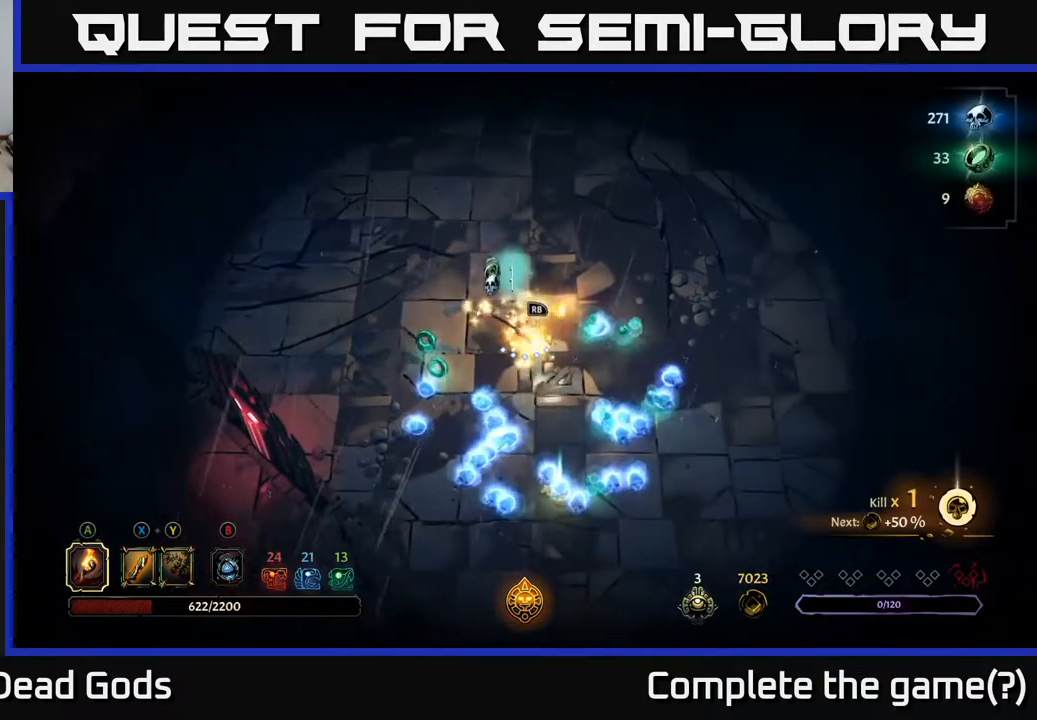
{"buttons": [], "left_stick": "down", "right_stick": "center", "events": [[33, "left_stick", "left"], [217, "left_stick", "up-left"], [433, "left_stick", "down-left"], [483, "left_stick", "down"]]}
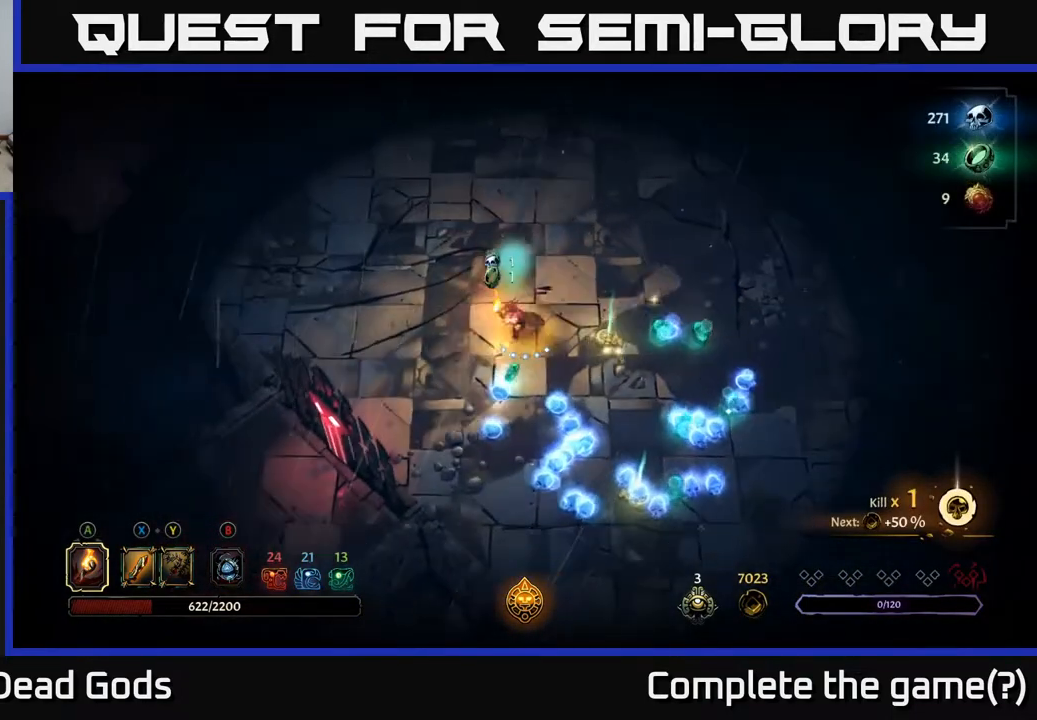
{"buttons": [], "left_stick": "down-right", "right_stick": "center", "events": [[433, "left_stick", "down-right"]]}
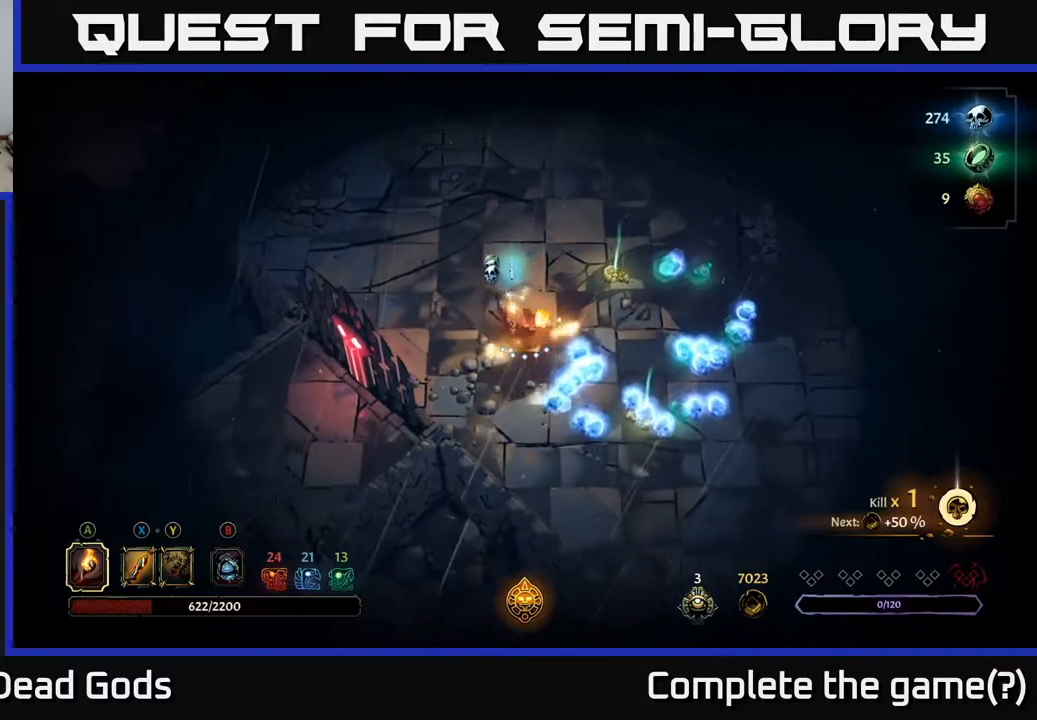
{"buttons": [], "left_stick": "down-right", "right_stick": "center", "events": [[50, "left_stick", "right"], [267, "left_stick", "down"], [450, "left_stick", "down-right"]]}
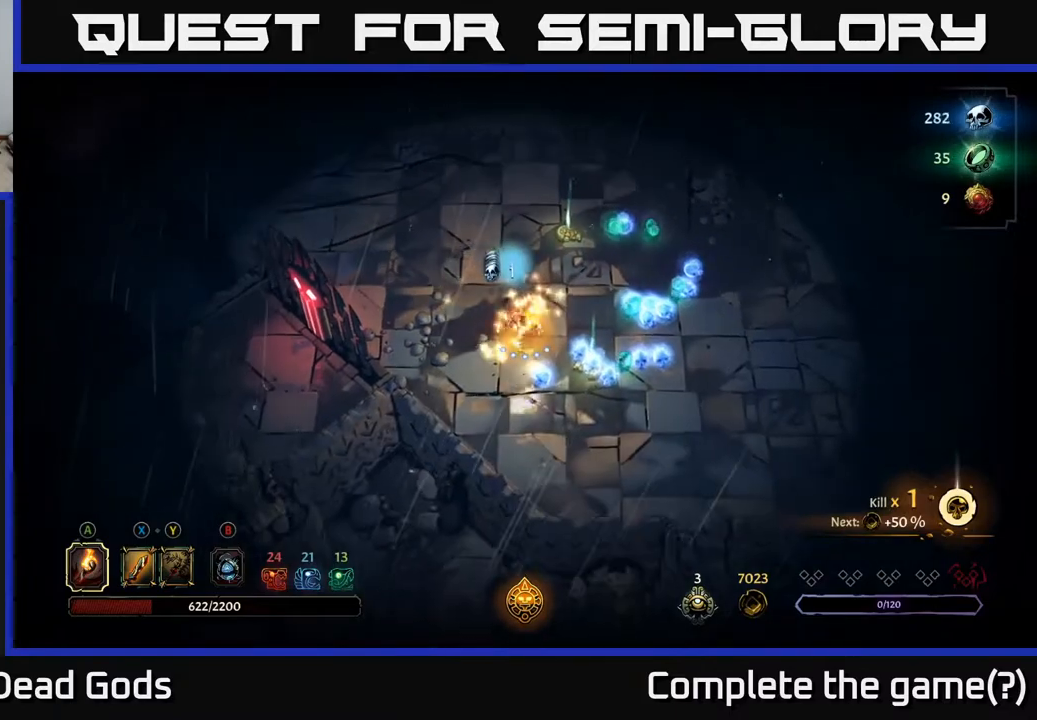
{"buttons": [], "left_stick": "right", "right_stick": "center", "events": [[283, "left_stick", "right"]]}
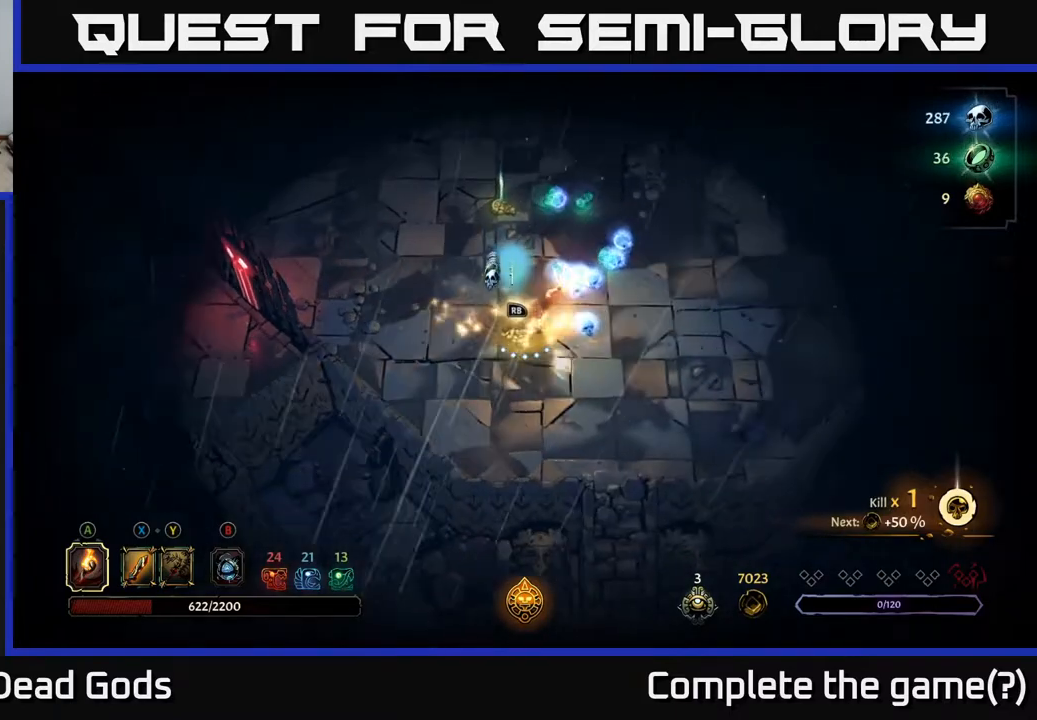
{"buttons": [], "left_stick": "up-left", "right_stick": "center", "events": [[333, "left_stick", "up"], [383, "left_stick", "up-left"]]}
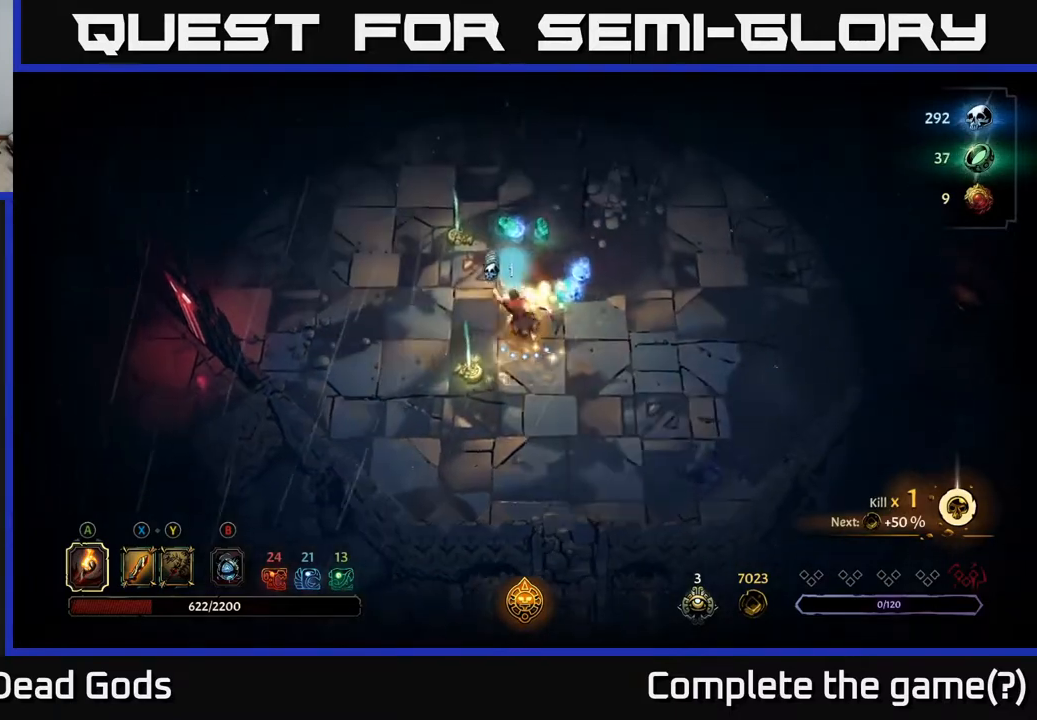
{"buttons": [], "left_stick": "up", "right_stick": "center", "events": [[83, "left_stick", "up-right"], [367, "left_stick", "up"]]}
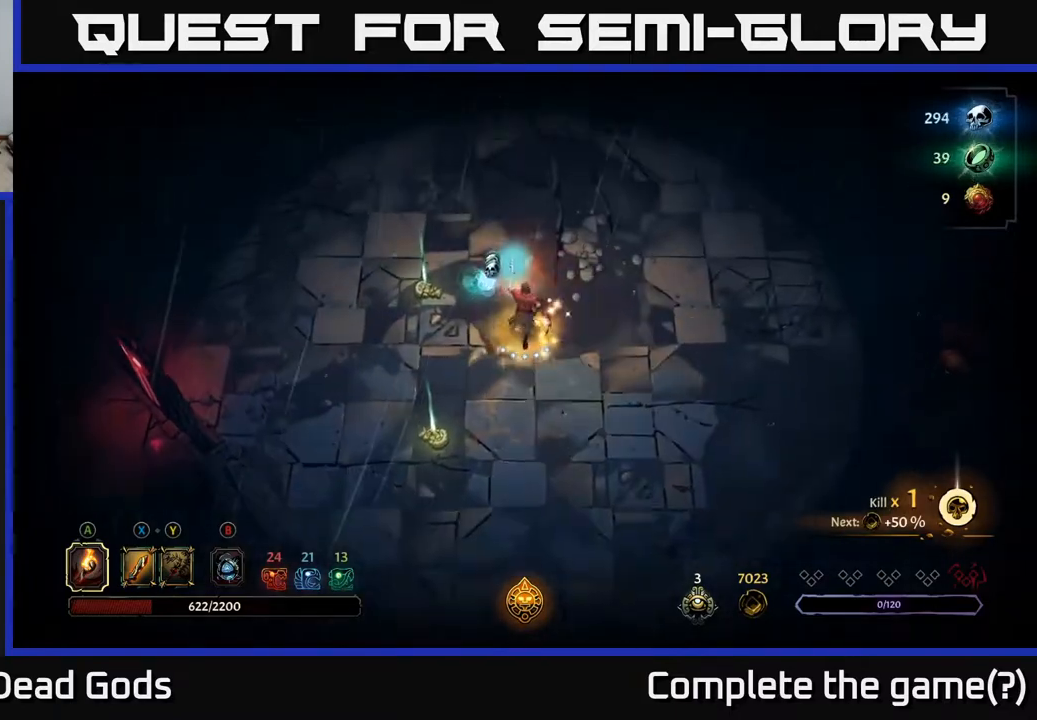
{"buttons": [], "left_stick": "up-right", "right_stick": "center", "events": [[17, "left_stick", "up-left"], [283, "left_stick", "up"], [433, "left_stick", "up-right"]]}
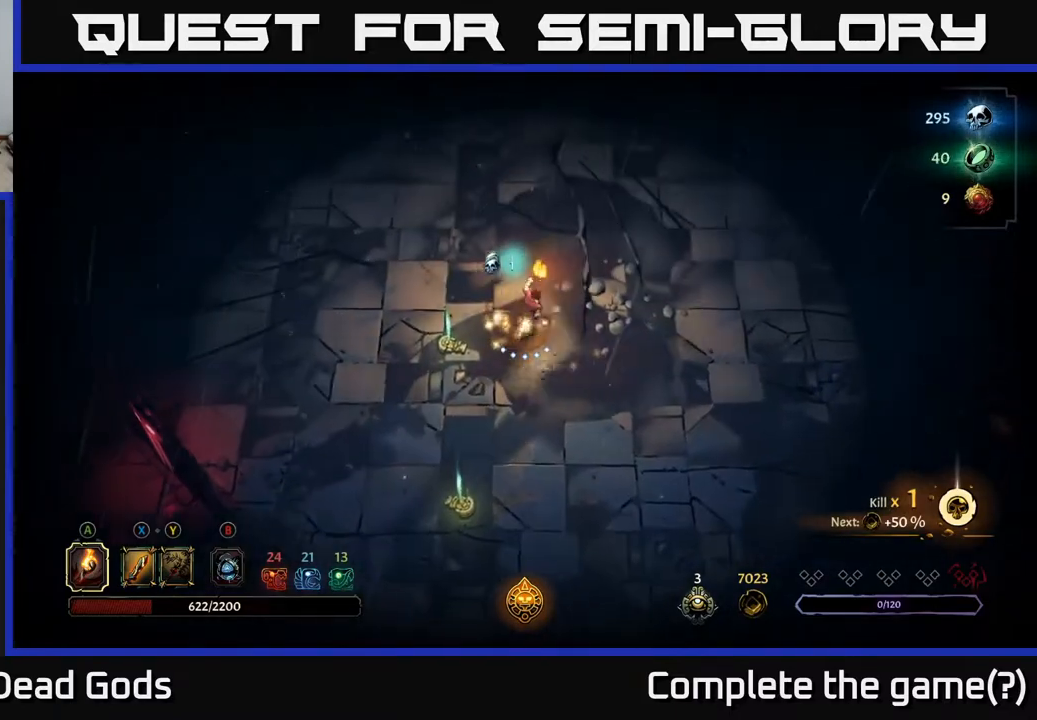
{"buttons": [], "left_stick": "up-left", "right_stick": "center", "events": [[117, "left_stick", "down-right"], [167, "left_stick", "down-left"], [367, "left_stick", "up-left"]]}
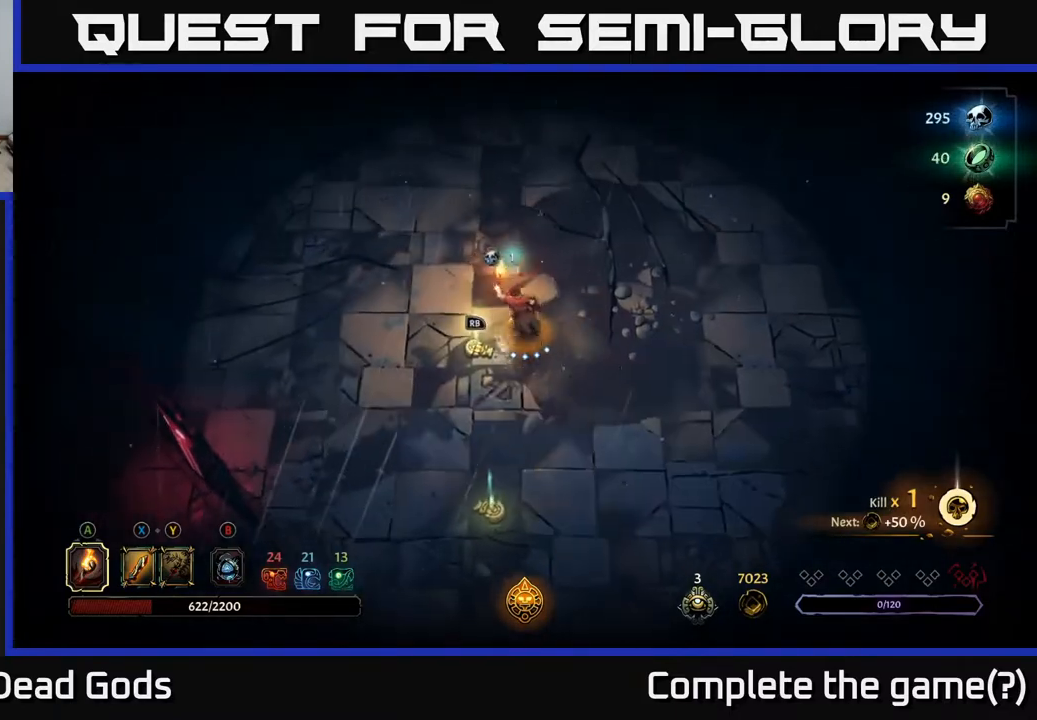
{"buttons": [], "left_stick": "up", "right_stick": "center", "events": [[17, "left_stick", "up"], [133, "left_stick", "center"], [417, "left_stick", "up"]]}
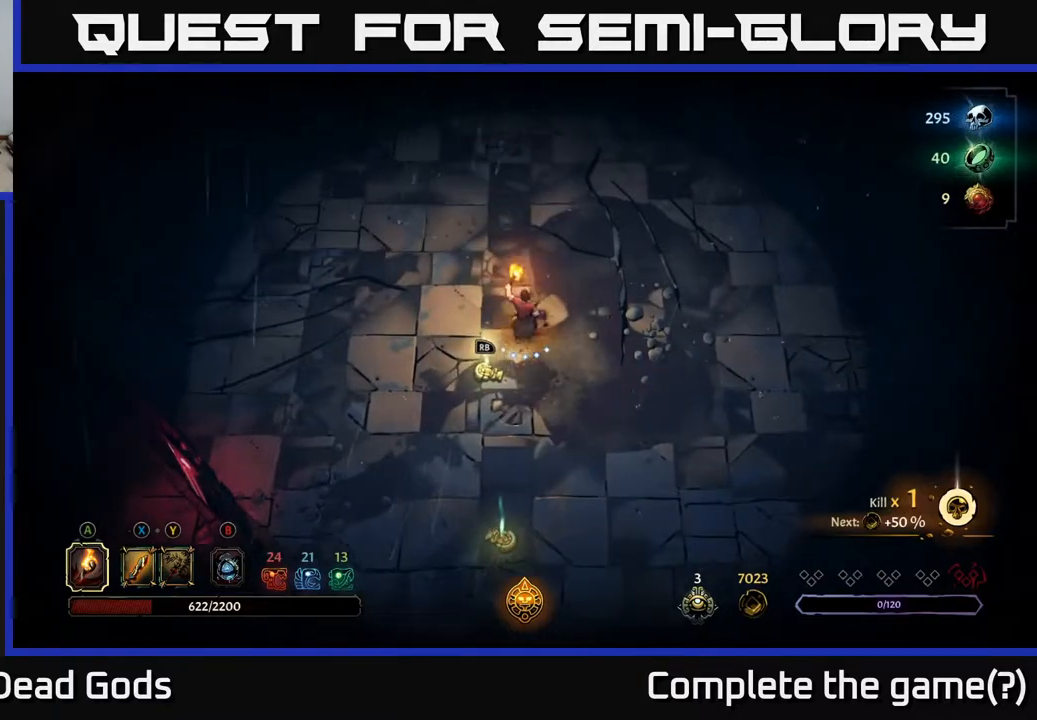
{"buttons": [], "left_stick": "down-left", "right_stick": "center", "events": [[267, "left_stick", "down-left"]]}
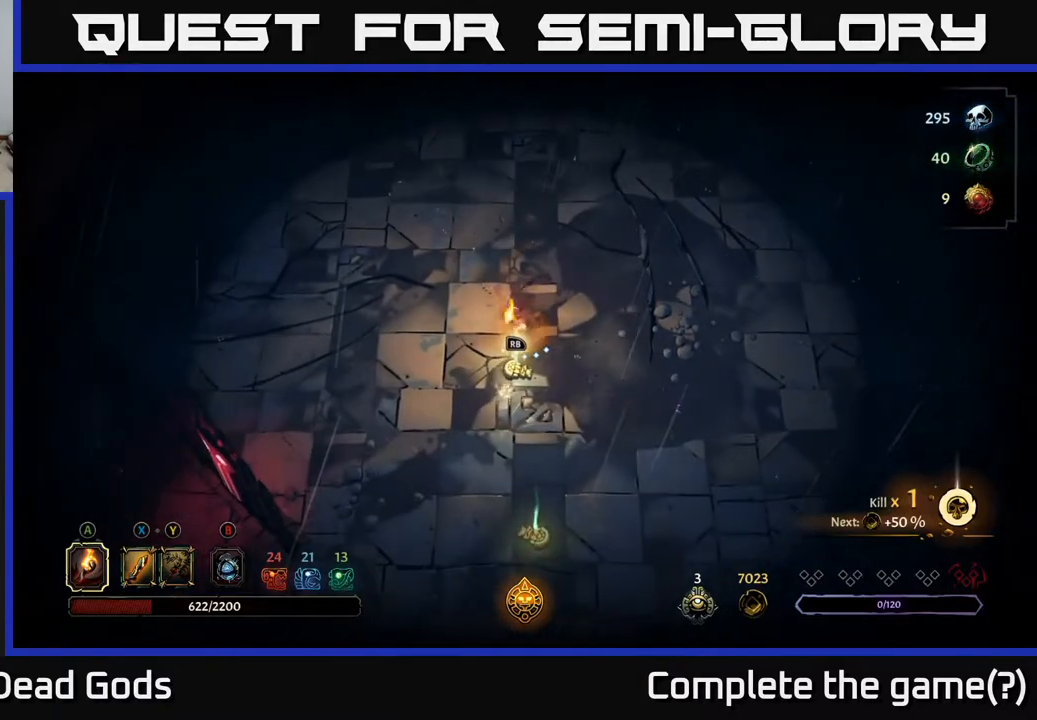
{"buttons": [], "left_stick": "down", "right_stick": "center", "events": [[50, "left_stick", "center"], [383, "left_stick", "down"]]}
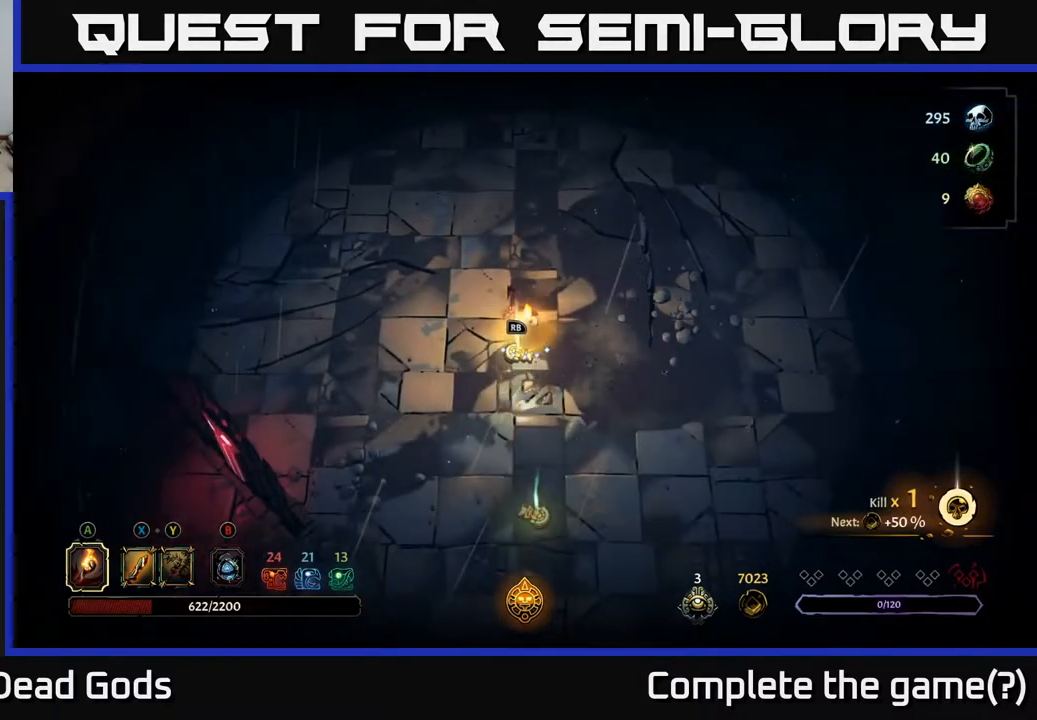
{"buttons": ["R1"], "left_stick": "center", "right_stick": "center", "events": [[133, "left_stick", "center"], [500, "R1", "down"]]}
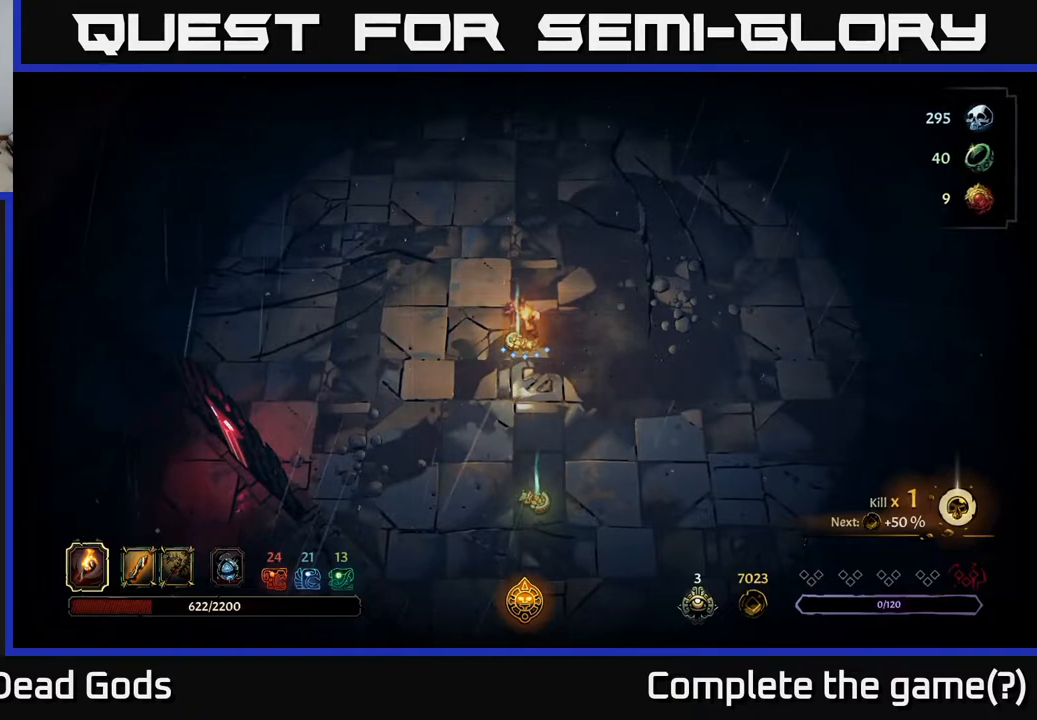
{"buttons": [], "left_stick": "center", "right_stick": "center", "events": [[100, "R1", "up"]]}
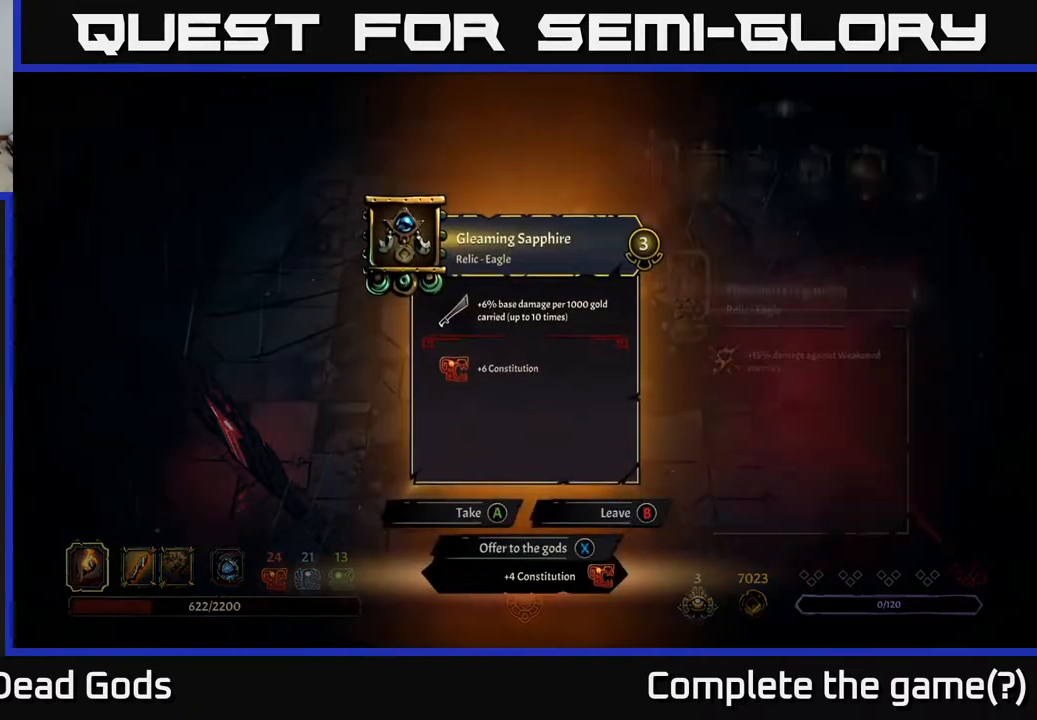
{"buttons": [], "left_stick": "center", "right_stick": "center", "events": []}
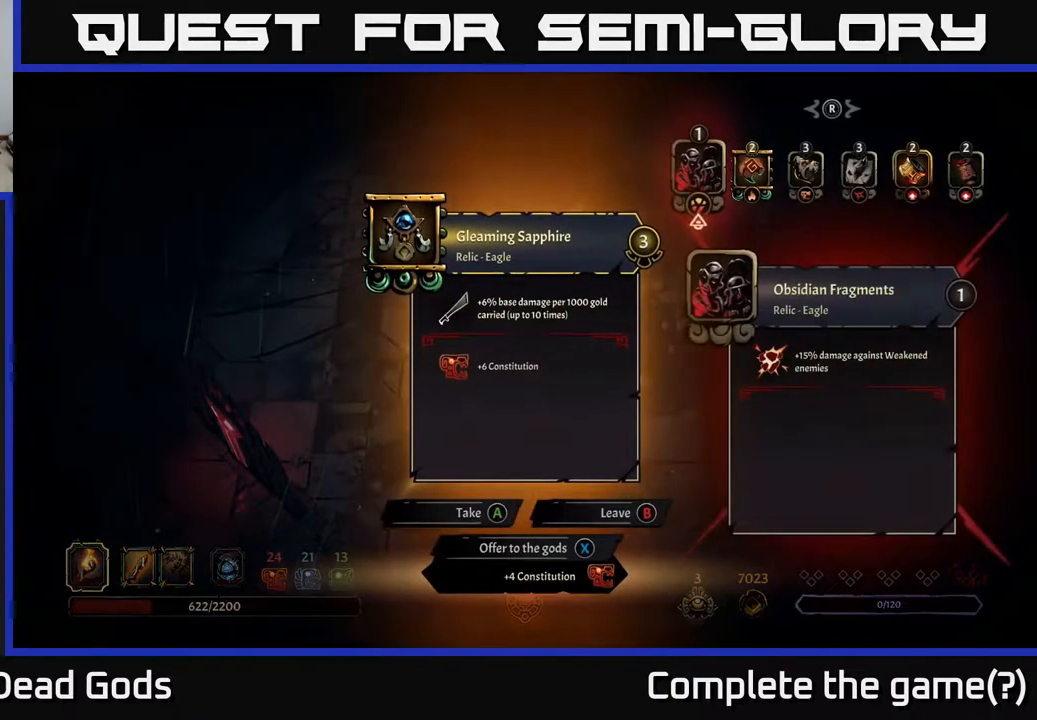
{"buttons": [], "left_stick": "center", "right_stick": "center", "events": []}
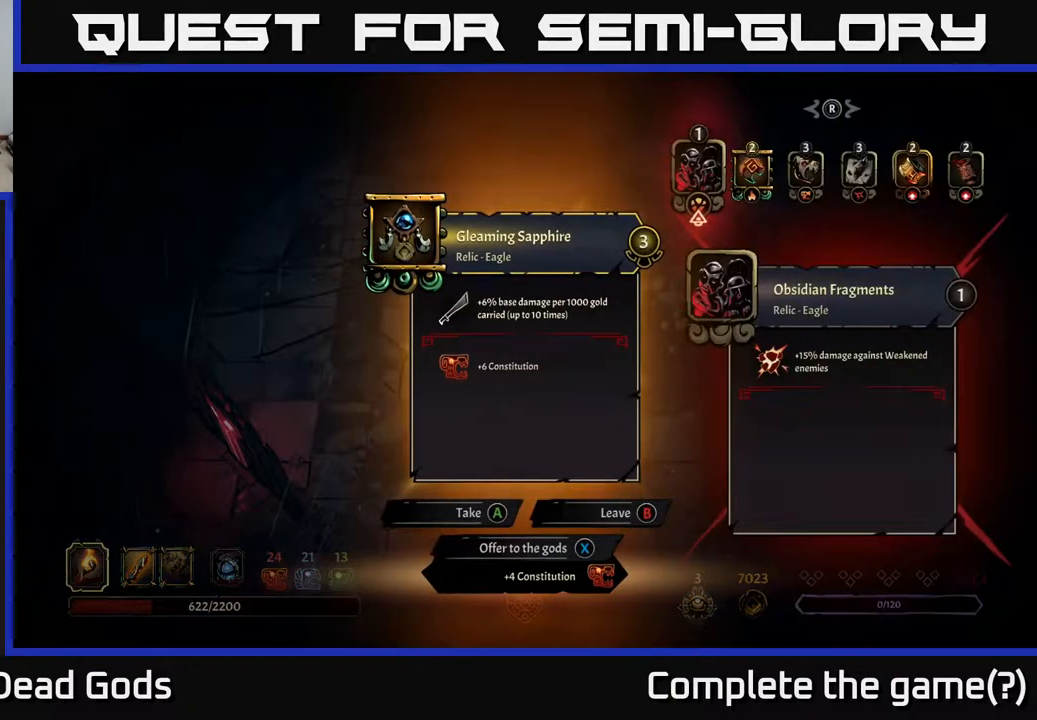
{"buttons": [], "left_stick": "center", "right_stick": "center", "events": []}
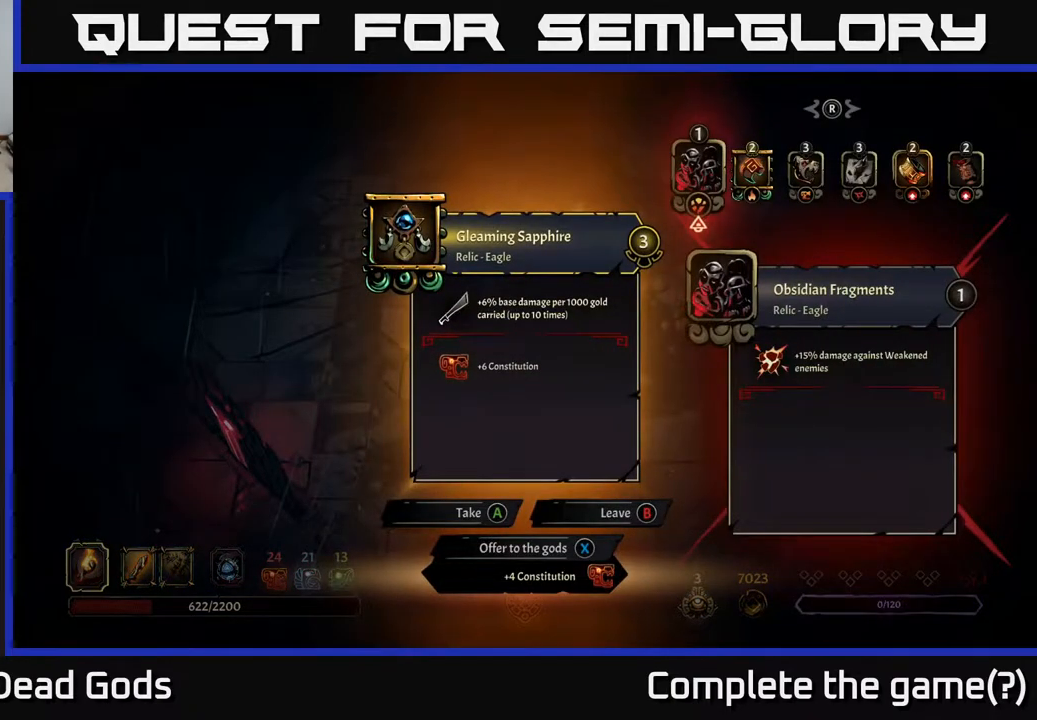
{"buttons": [], "left_stick": "center", "right_stick": "center", "events": []}
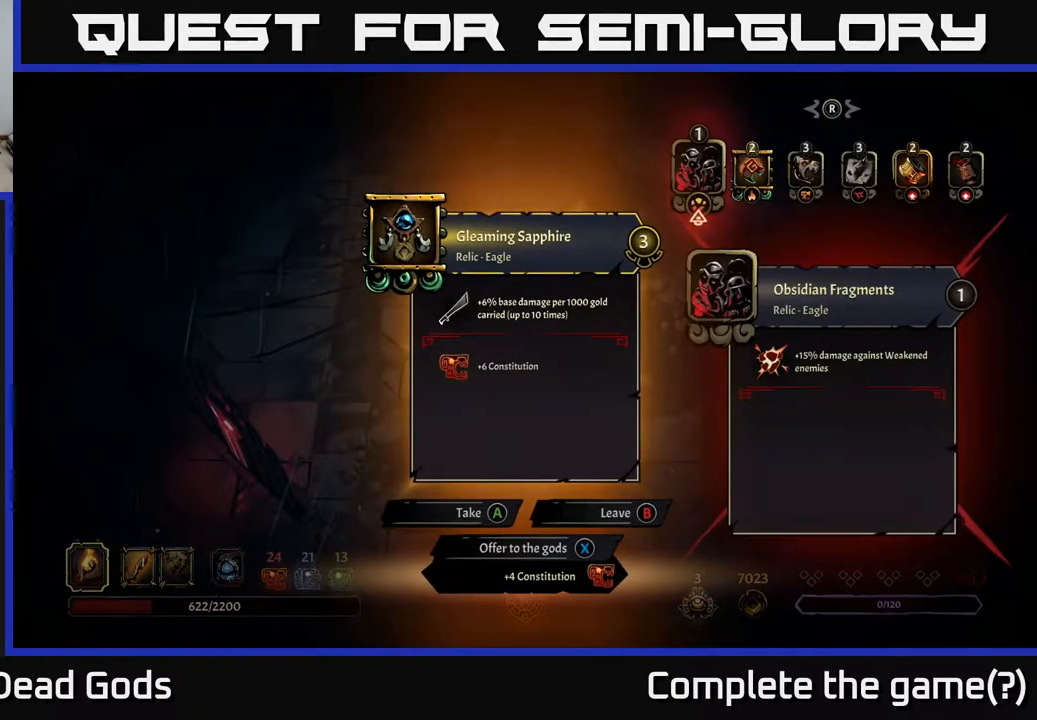
{"buttons": [], "left_stick": "center", "right_stick": "center", "events": []}
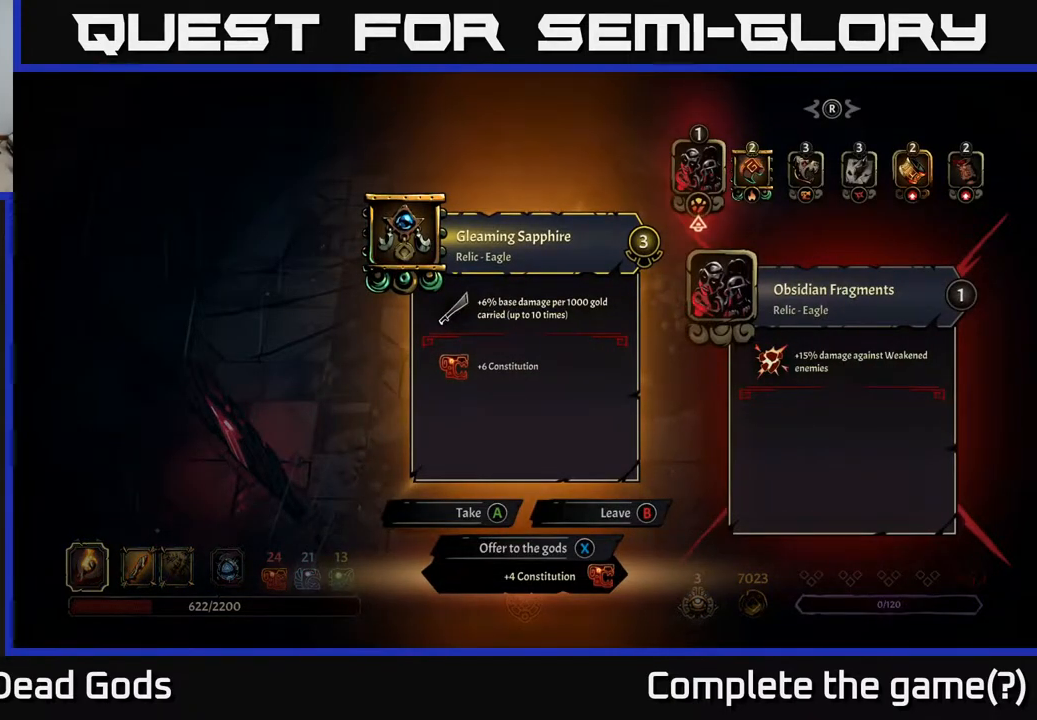
{"buttons": [], "left_stick": "center", "right_stick": "center", "events": []}
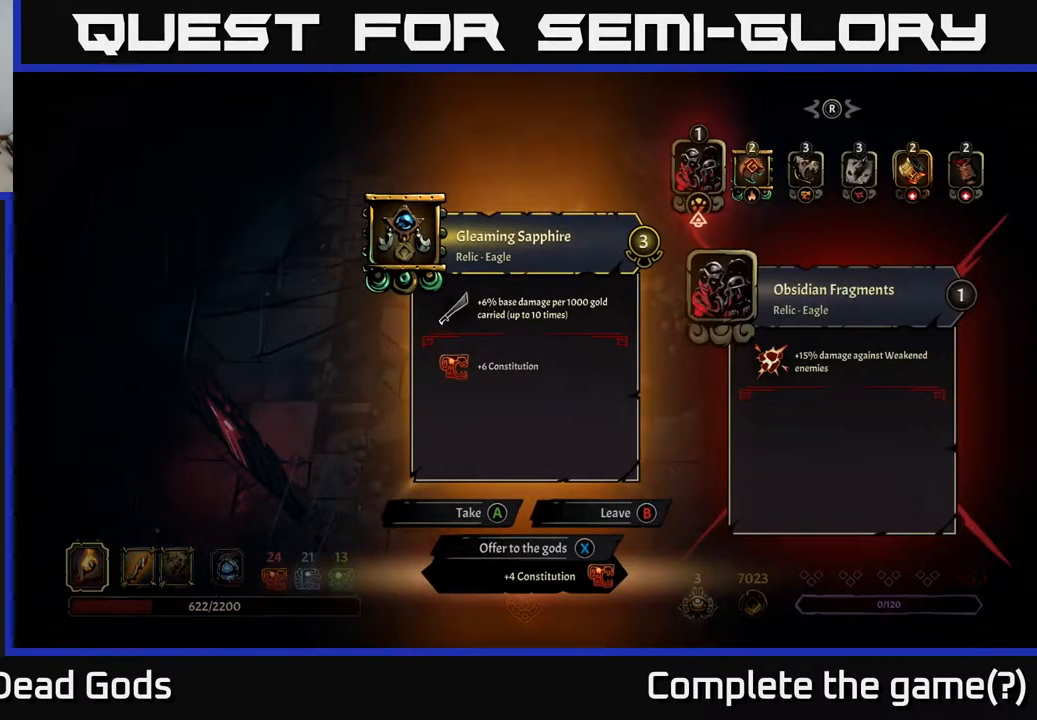
{"buttons": [], "left_stick": "center", "right_stick": "center", "events": []}
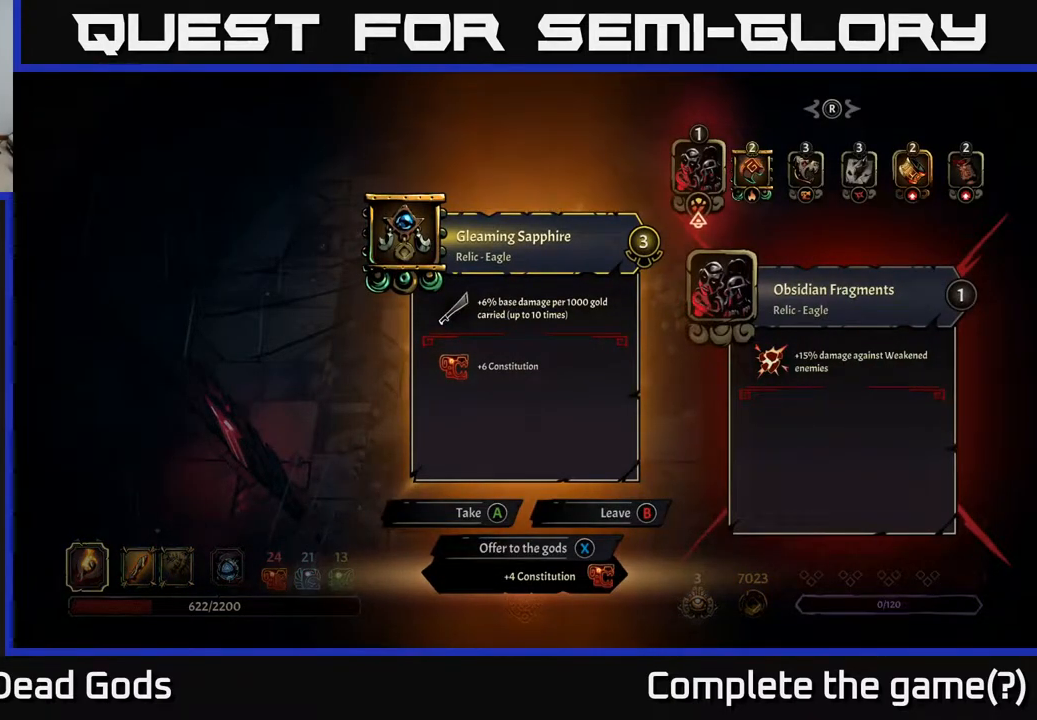
{"buttons": ["DPAD_RIGHT"], "left_stick": "center", "right_stick": "center", "events": [[417, "DPAD_RIGHT", "down"]]}
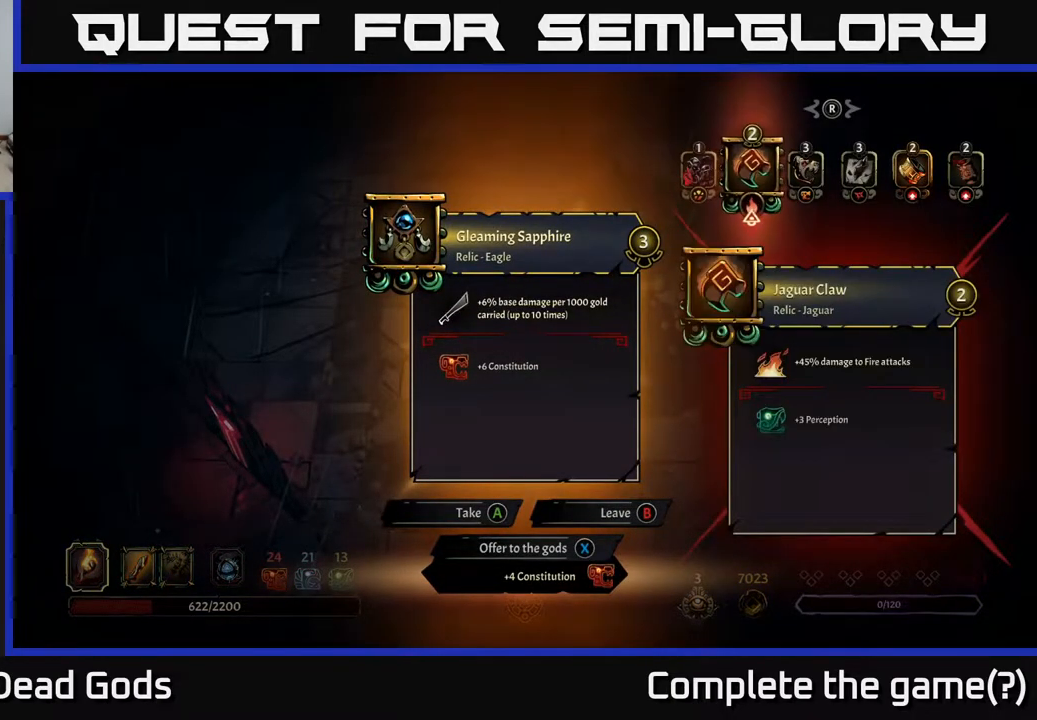
{"buttons": [], "left_stick": "center", "right_stick": "center", "events": [[33, "DPAD_RIGHT", "up"], [317, "DPAD_RIGHT", "down"], [450, "DPAD_RIGHT", "up"]]}
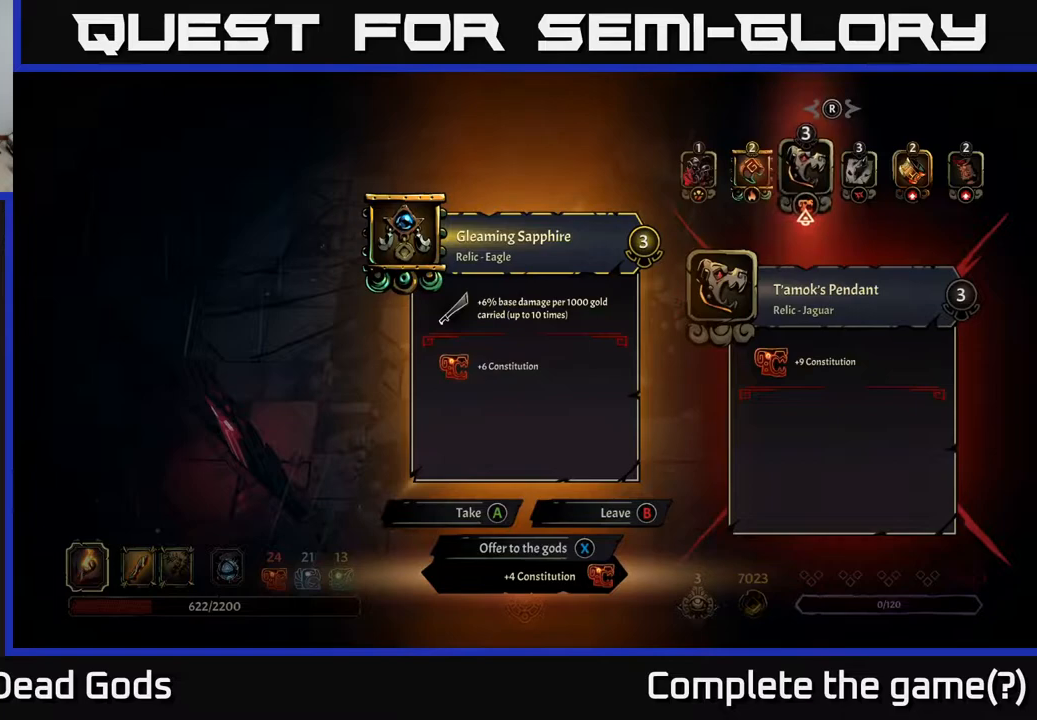
{"buttons": [], "left_stick": "center", "right_stick": "center", "events": [[100, "DPAD_RIGHT", "down"], [233, "DPAD_RIGHT", "up"]]}
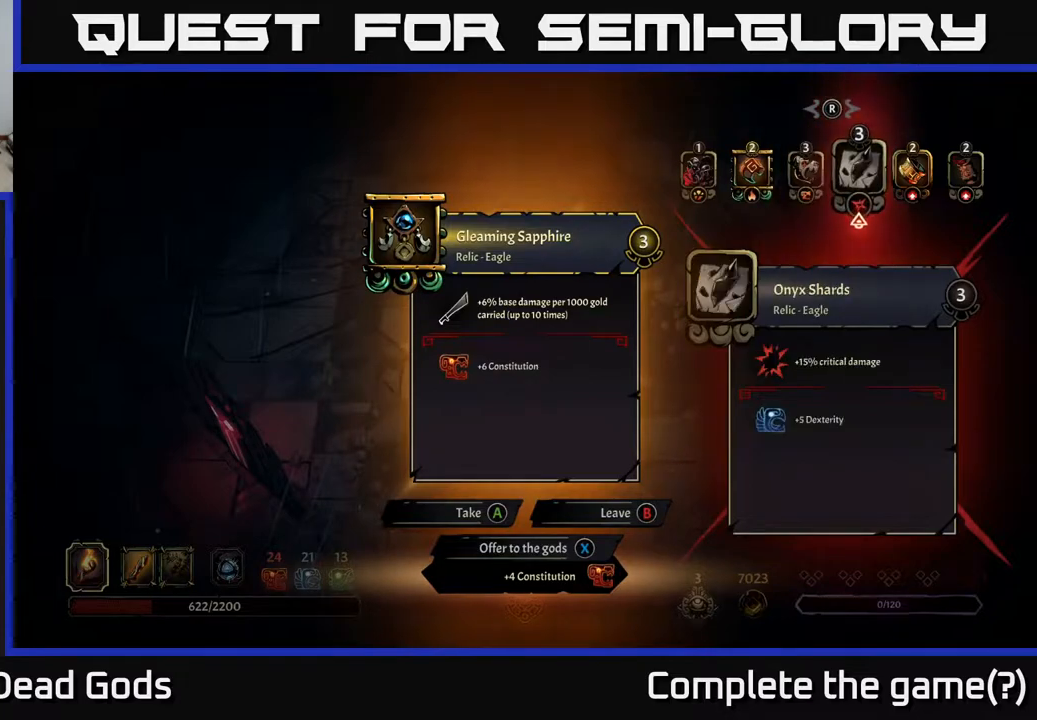
{"buttons": [], "left_stick": "center", "right_stick": "center", "events": [[50, "DPAD_LEFT", "down"], [200, "DPAD_LEFT", "up"]]}